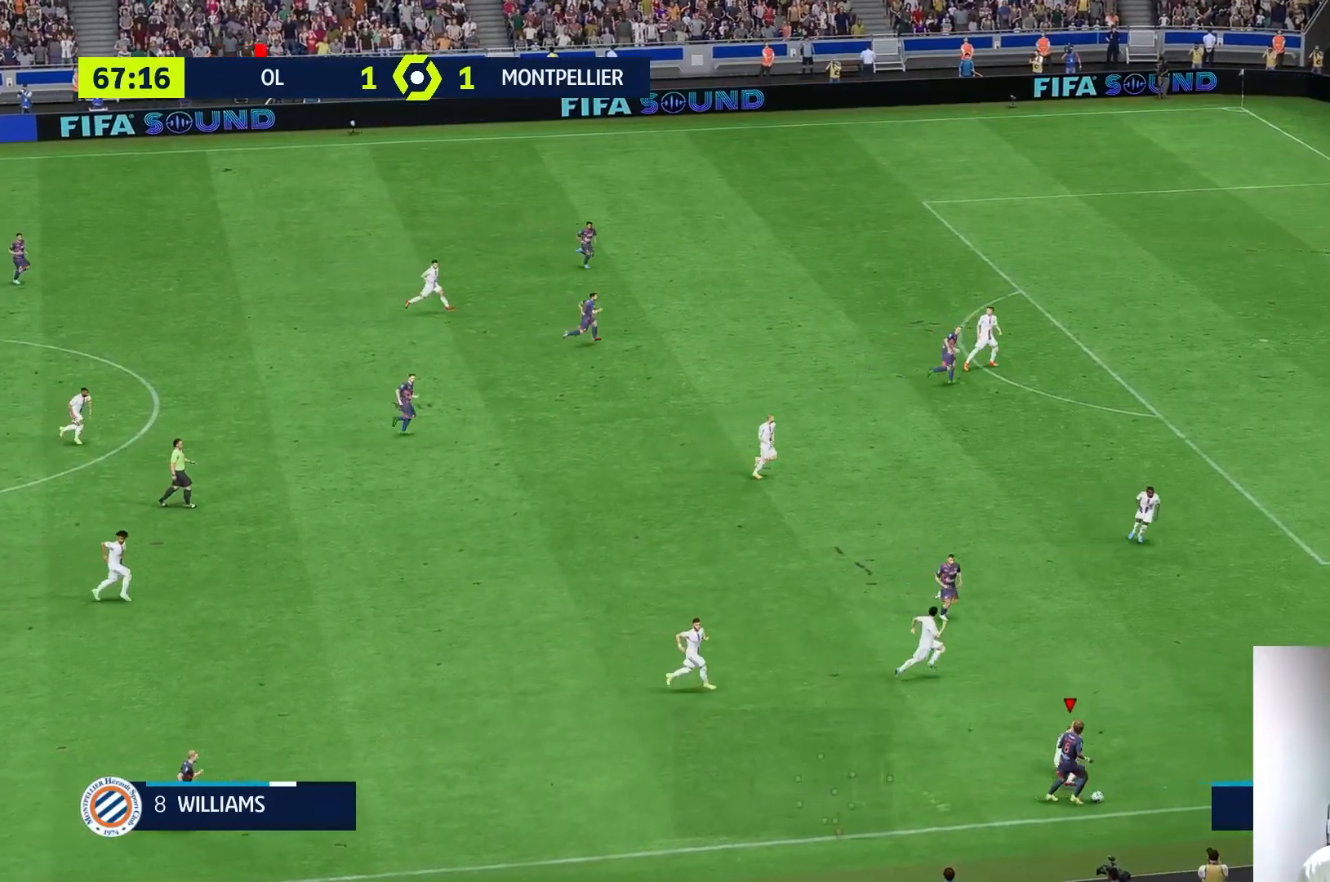
Gameplay with a controller (Xbox layout); each line is a JSON object with the inputs held at the frame after it. "events" lists button and stick changes between this image and that frame as [ms after this image, input, new state], when the widget could be followed in between. Not read: L3 R3.
{"buttons": ["R1"], "left_stick": "down-right", "right_stick": "center", "events": [[317, "B", "up"]]}
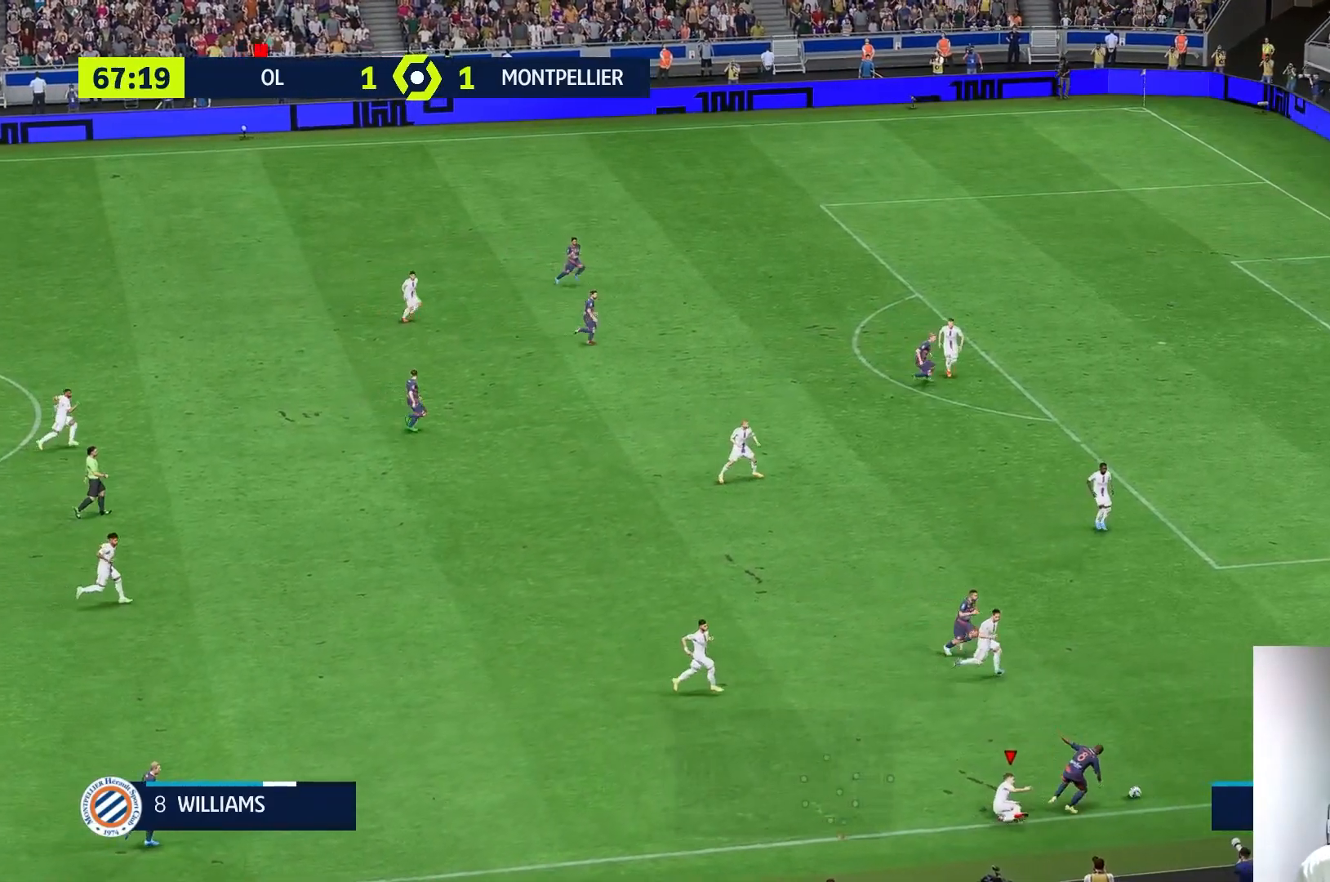
{"buttons": ["R1"], "left_stick": "down-right", "right_stick": "center", "events": [[433, "R1", "up"], [483, "R1", "down"]]}
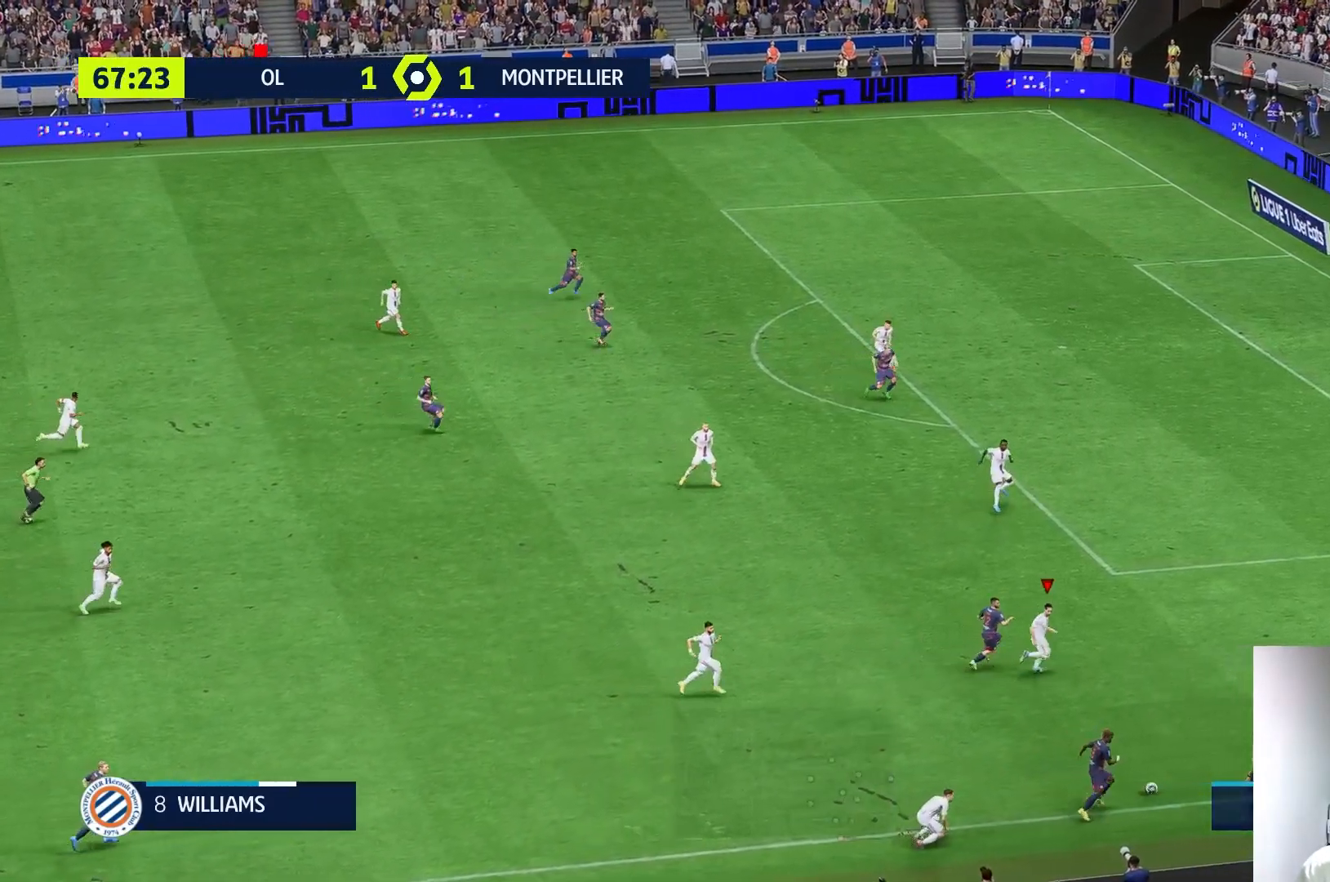
{"buttons": [], "left_stick": "down-right", "right_stick": "center", "events": [[33, "R1", "up"]]}
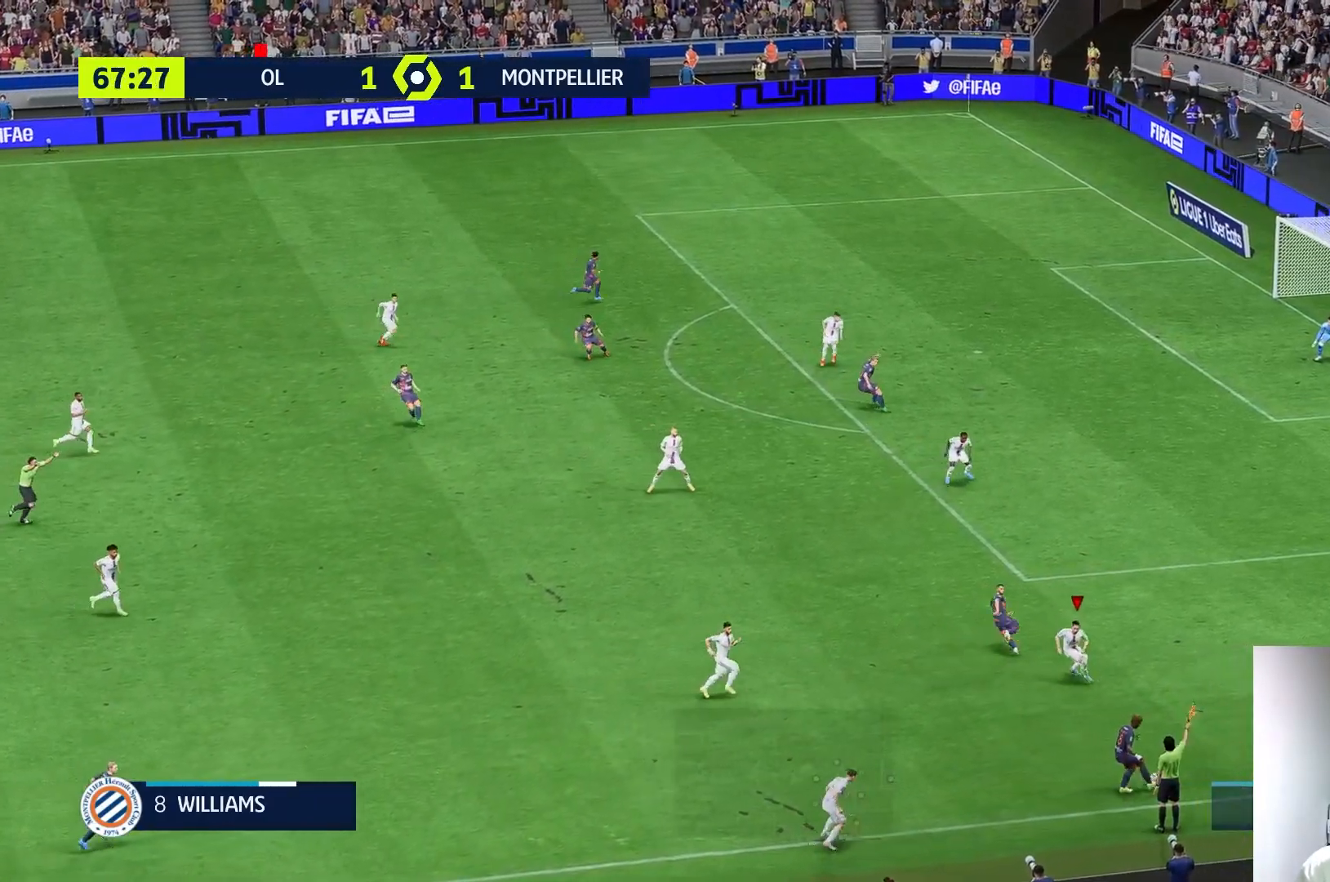
{"buttons": [], "left_stick": "down-right", "right_stick": "center", "events": [[167, "L2", "down"], [417, "L2", "up"]]}
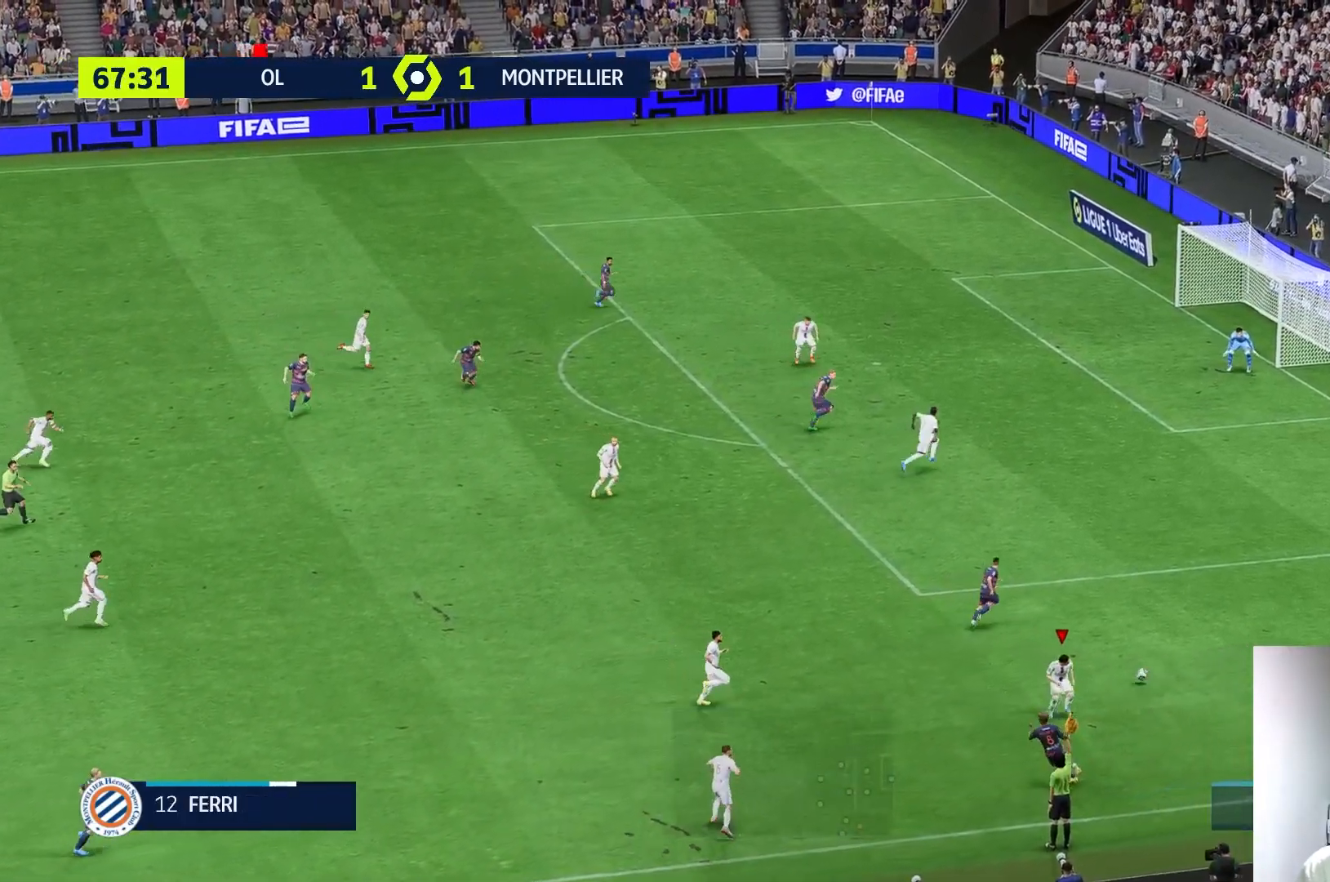
{"buttons": [], "left_stick": "up-right", "right_stick": "center", "events": [[83, "L2", "down"], [83, "left_stick", "up-right"], [133, "L2", "up"]]}
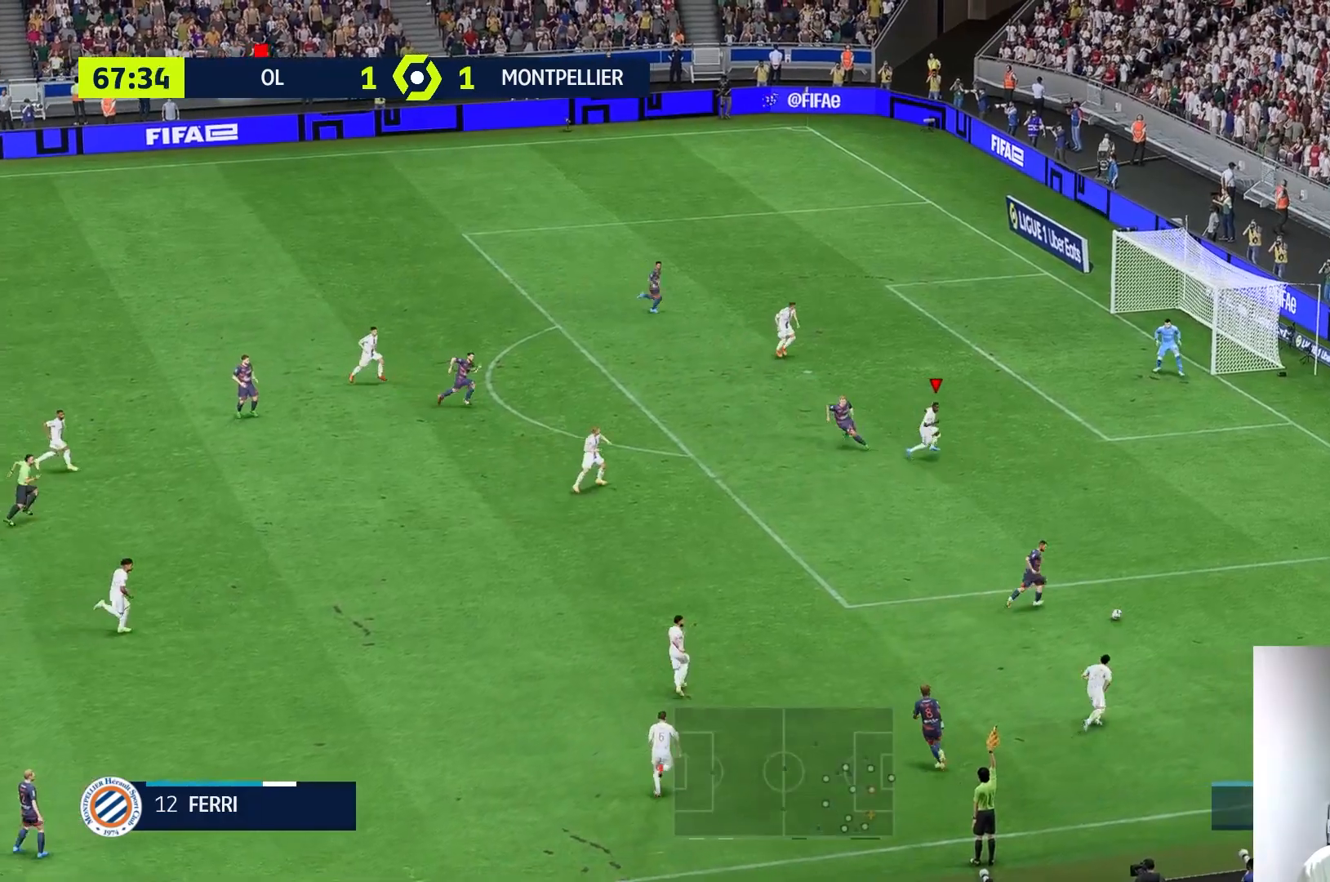
{"buttons": [], "left_stick": "down", "right_stick": "center", "events": [[17, "left_stick", "down-right"], [500, "left_stick", "down"]]}
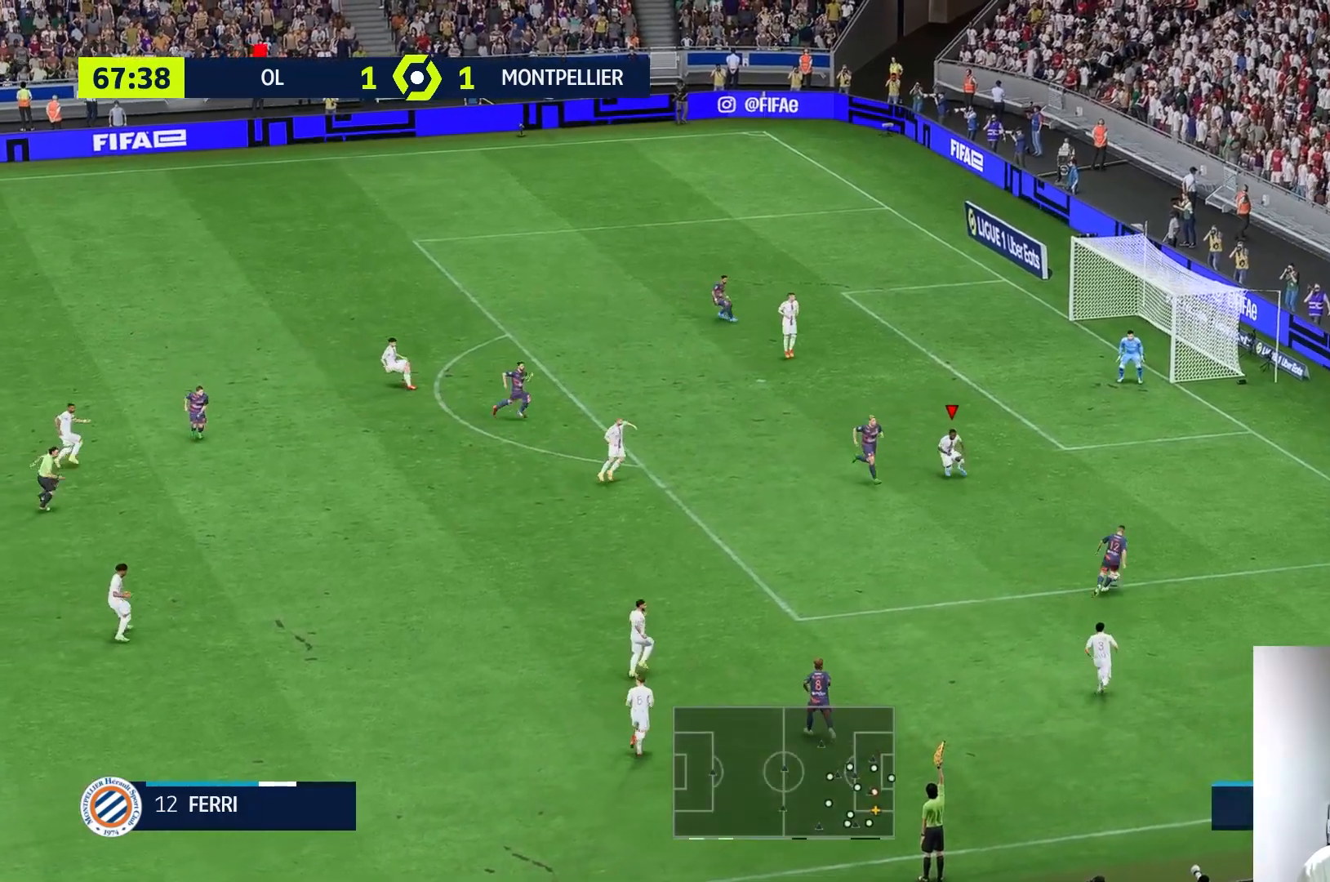
{"buttons": ["L2"], "left_stick": "right", "right_stick": "center", "events": [[17, "L2", "down"], [150, "left_stick", "down-right"], [283, "L2", "up"], [400, "L2", "down"], [417, "left_stick", "right"]]}
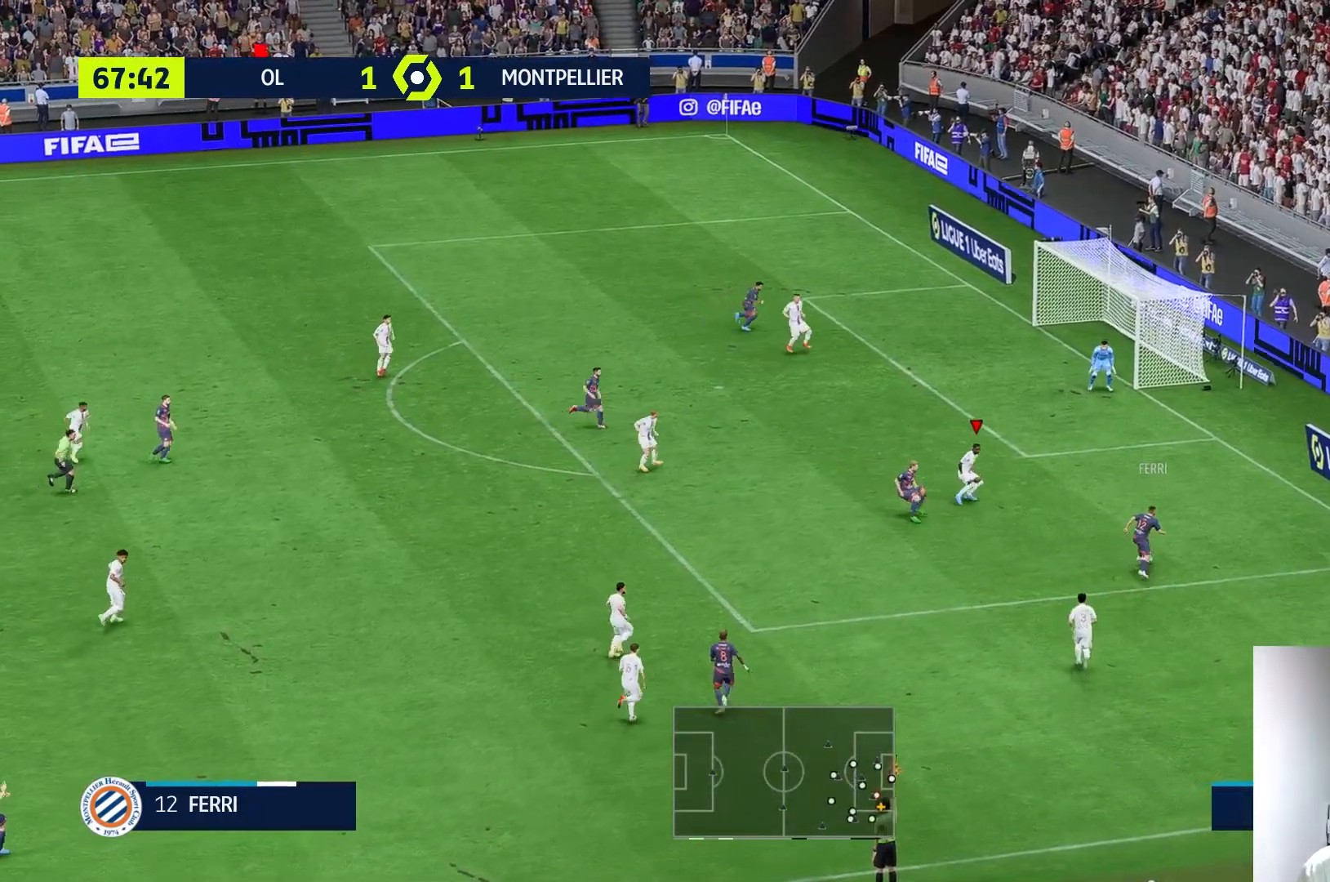
{"buttons": ["L2"], "left_stick": "right", "right_stick": "center", "events": [[100, "L2", "up"], [150, "L2", "down"], [383, "L2", "up"], [400, "R1", "down"], [433, "L2", "down"], [467, "R1", "up"]]}
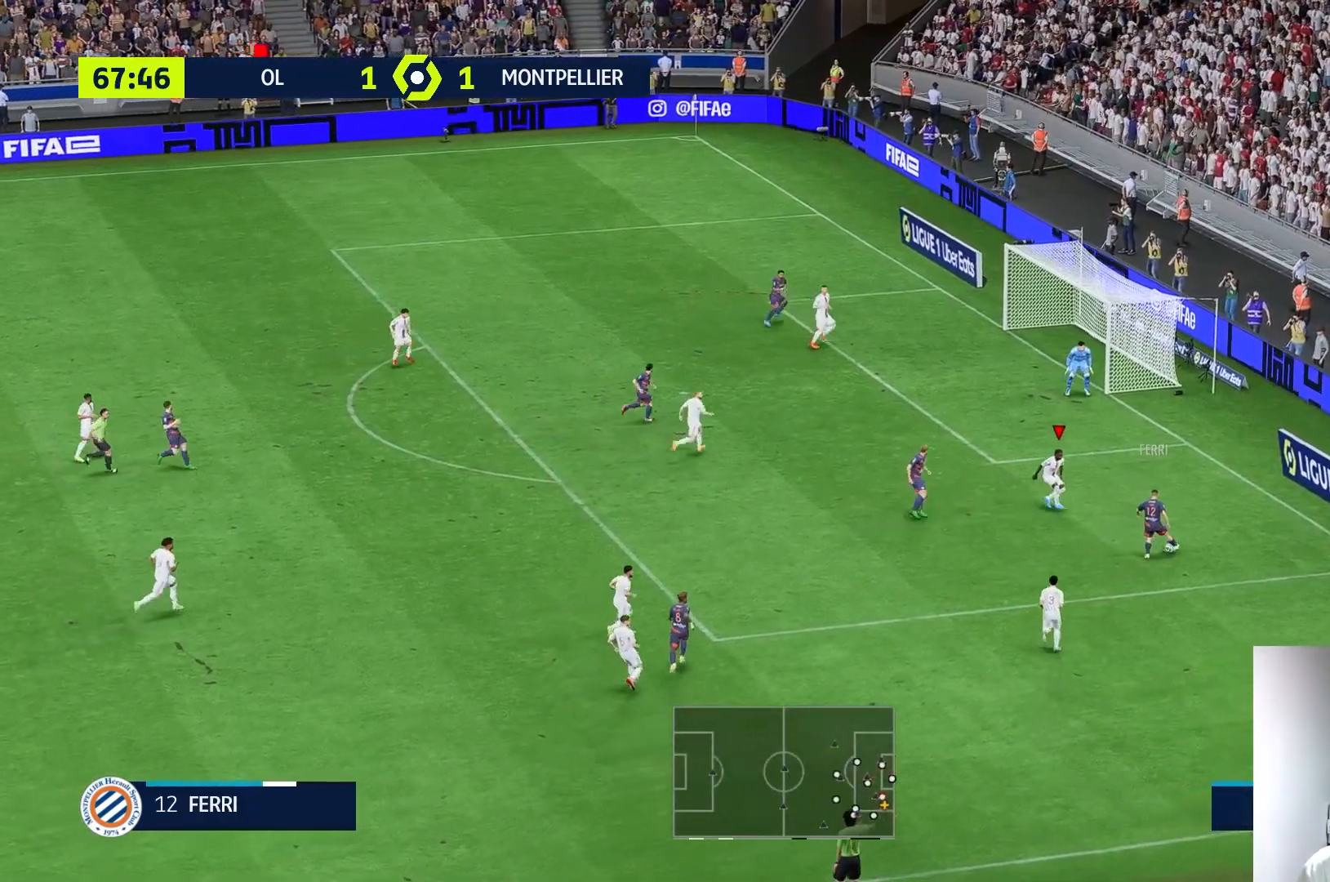
{"buttons": ["L2"], "left_stick": "down-left", "right_stick": "center", "events": [[283, "left_stick", "down"], [300, "L2", "up"], [417, "L2", "down"], [417, "left_stick", "down-left"]]}
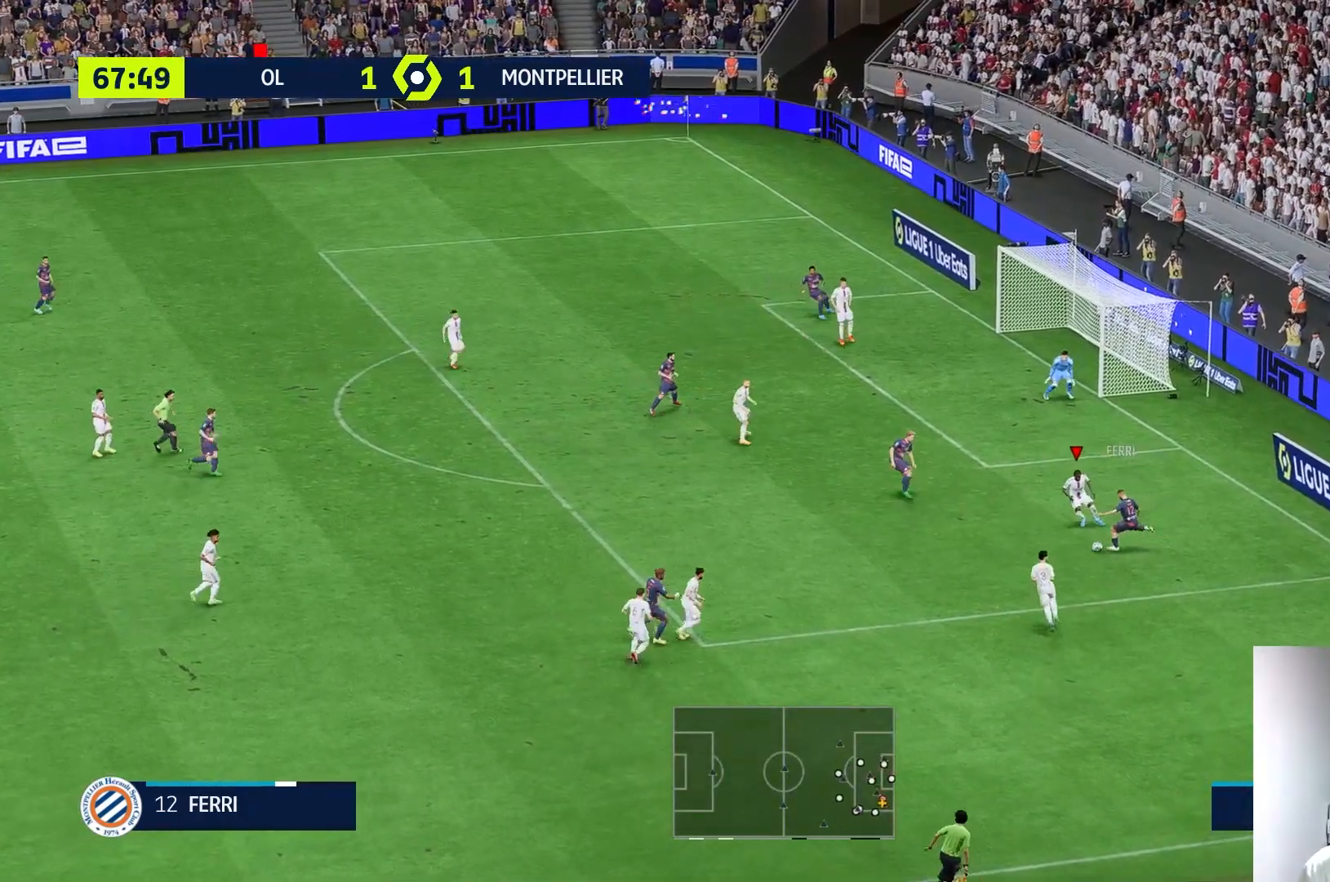
{"buttons": ["L2", "R1"], "left_stick": "down-left", "right_stick": "center", "events": [[317, "R1", "down"]]}
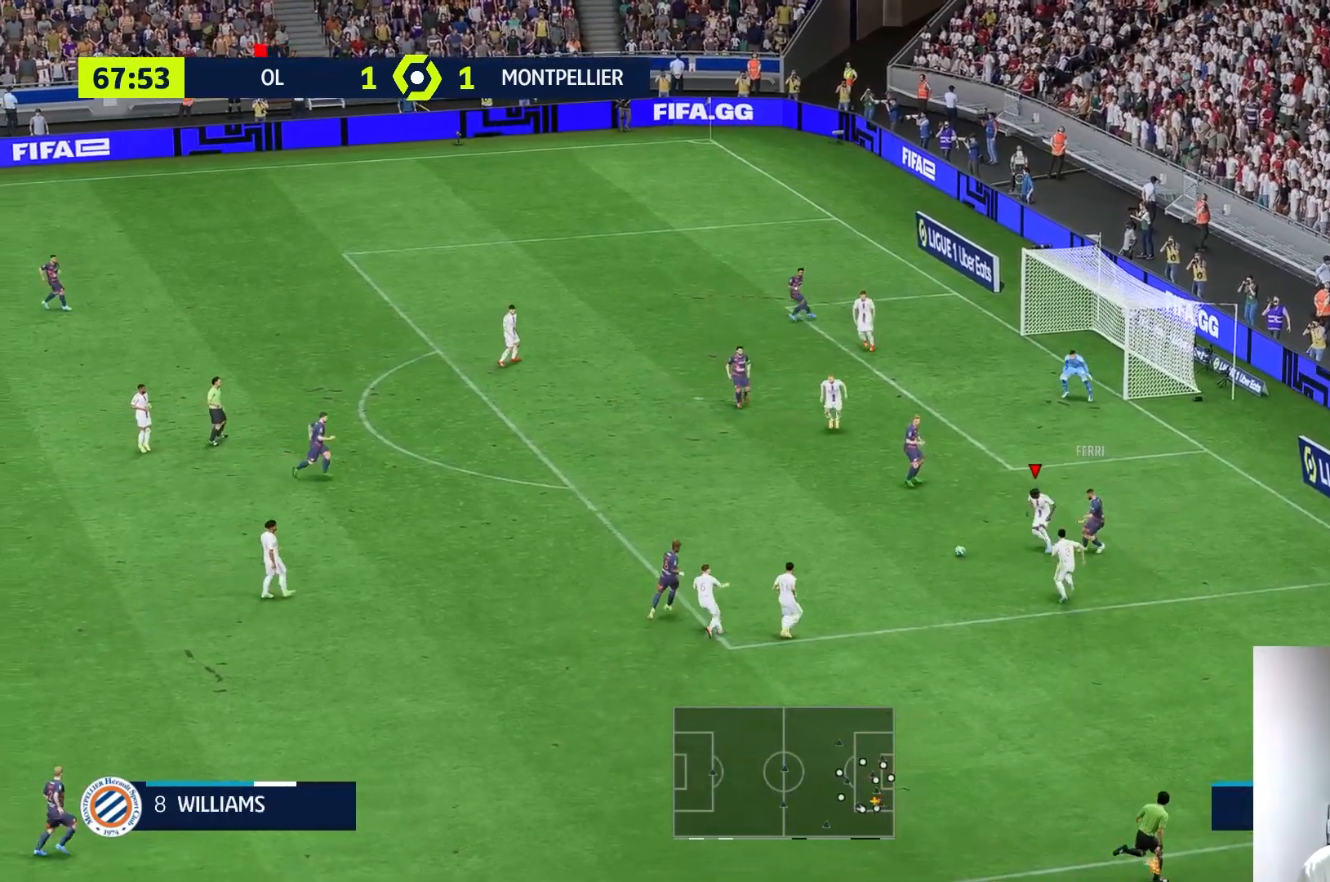
{"buttons": [], "left_stick": "up-left", "right_stick": "center", "events": [[17, "R1", "up"], [117, "L2", "up"], [183, "R1", "down"], [217, "left_stick", "left"], [283, "R1", "up"], [333, "R1", "down"], [333, "left_stick", "up-left"], [383, "R1", "up"]]}
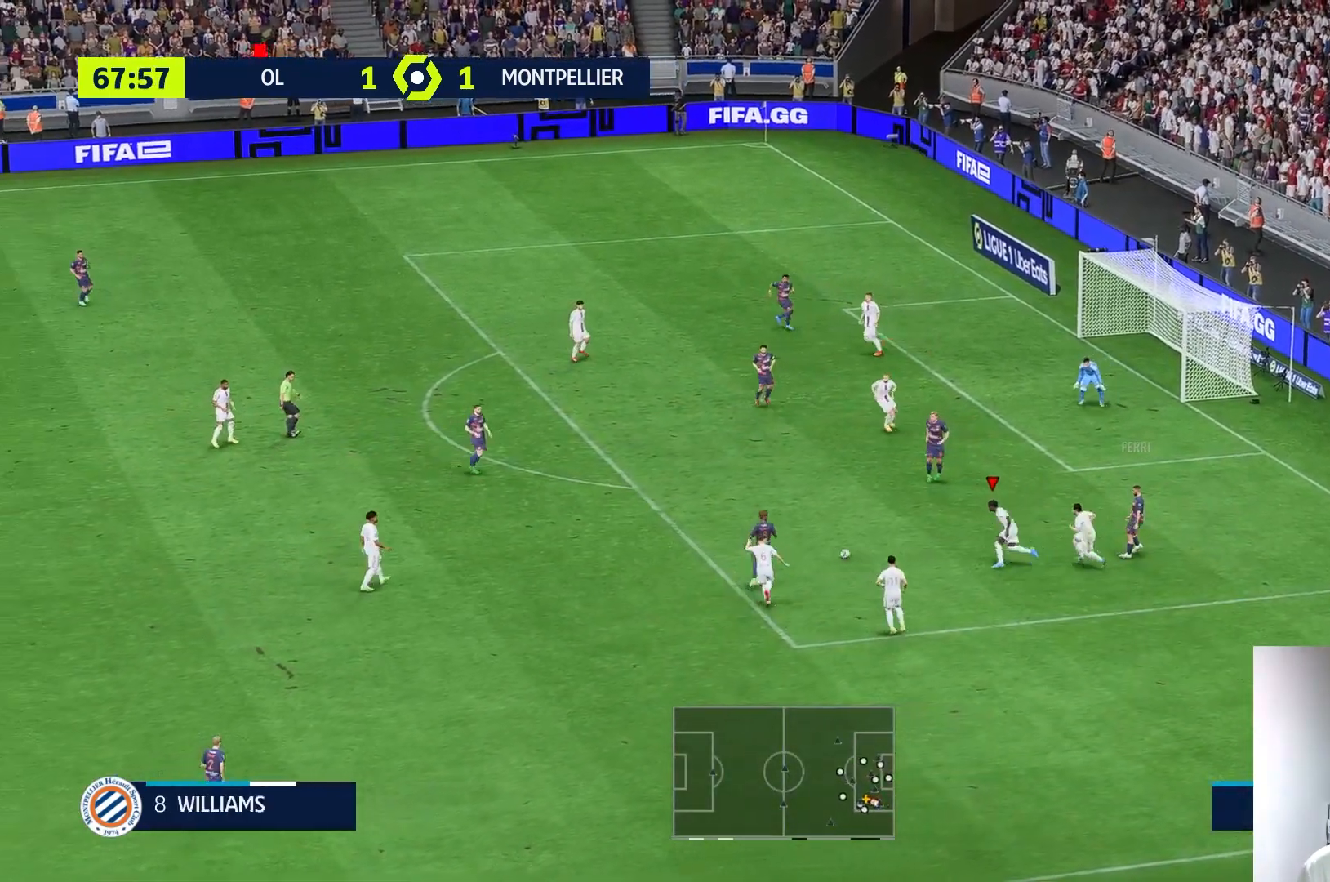
{"buttons": [], "left_stick": "up-left", "right_stick": "center", "events": []}
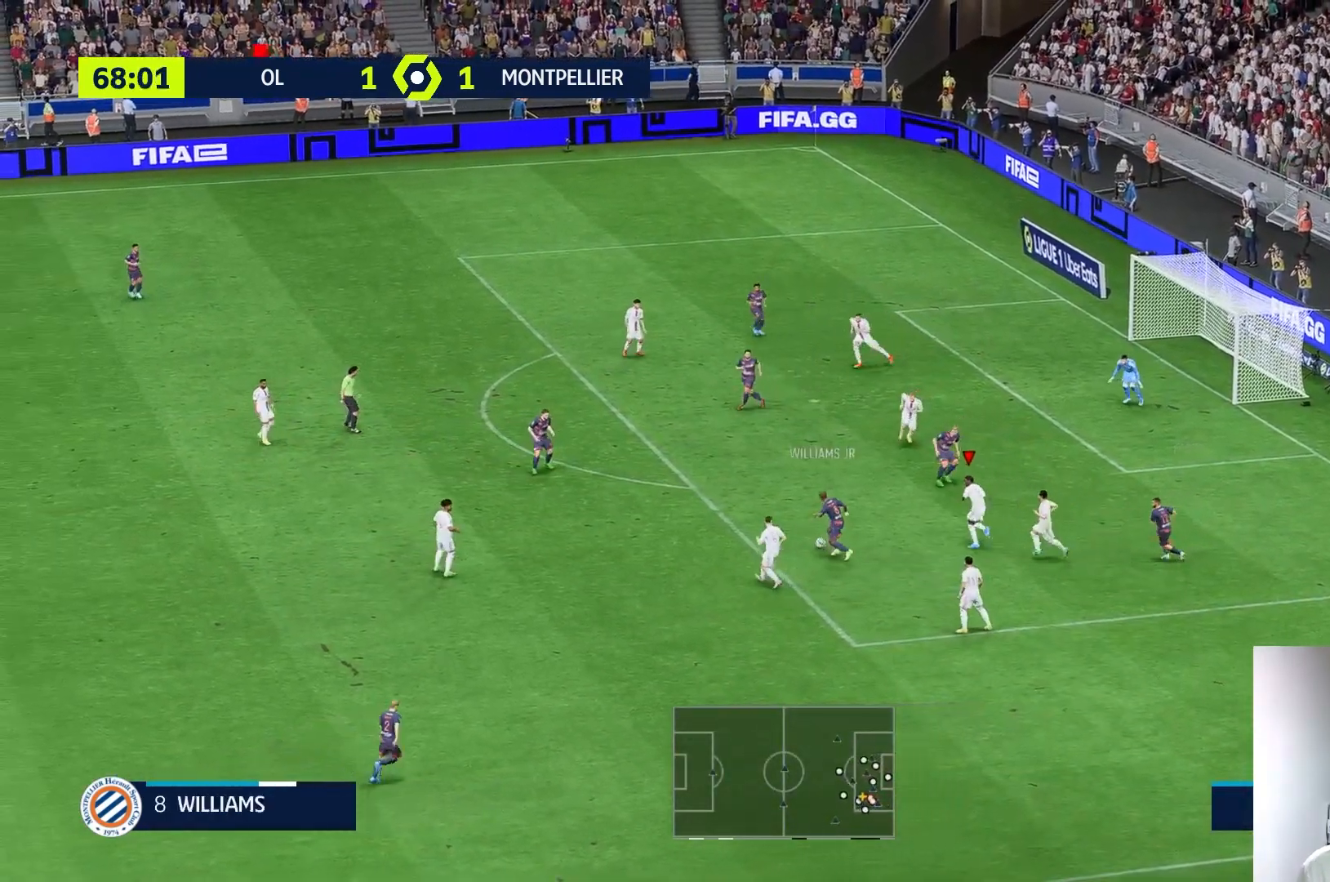
{"buttons": ["R1"], "left_stick": "up-left", "right_stick": "center", "events": [[467, "R1", "down"]]}
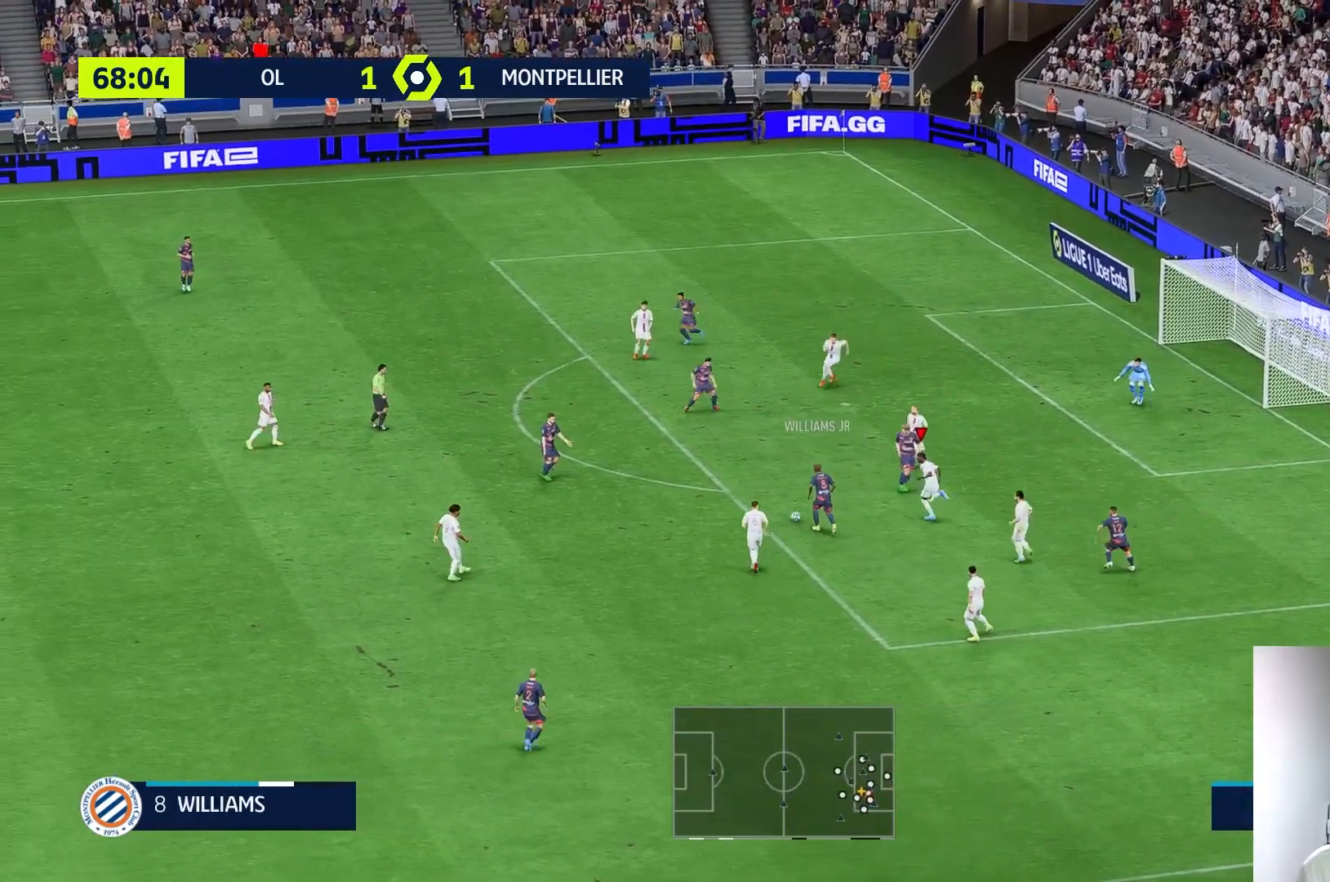
{"buttons": [], "left_stick": "up-left", "right_stick": "center", "events": [[17, "R1", "up"], [250, "R1", "down"], [333, "R1", "up"], [383, "R1", "down"], [483, "R1", "up"]]}
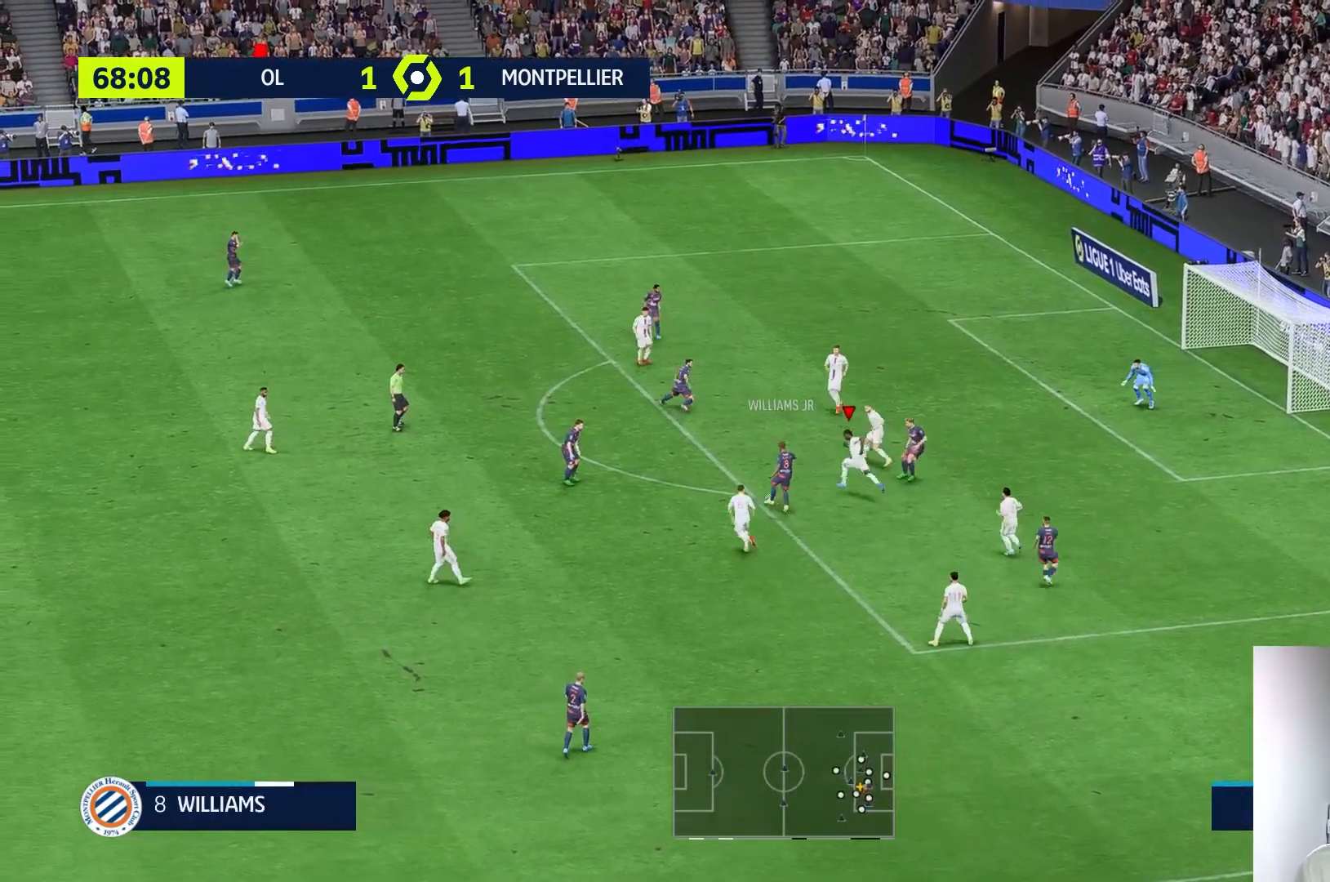
{"buttons": ["R1"], "left_stick": "up-left", "right_stick": "center", "events": [[167, "X", "down"], [400, "X", "up"], [500, "R1", "down"]]}
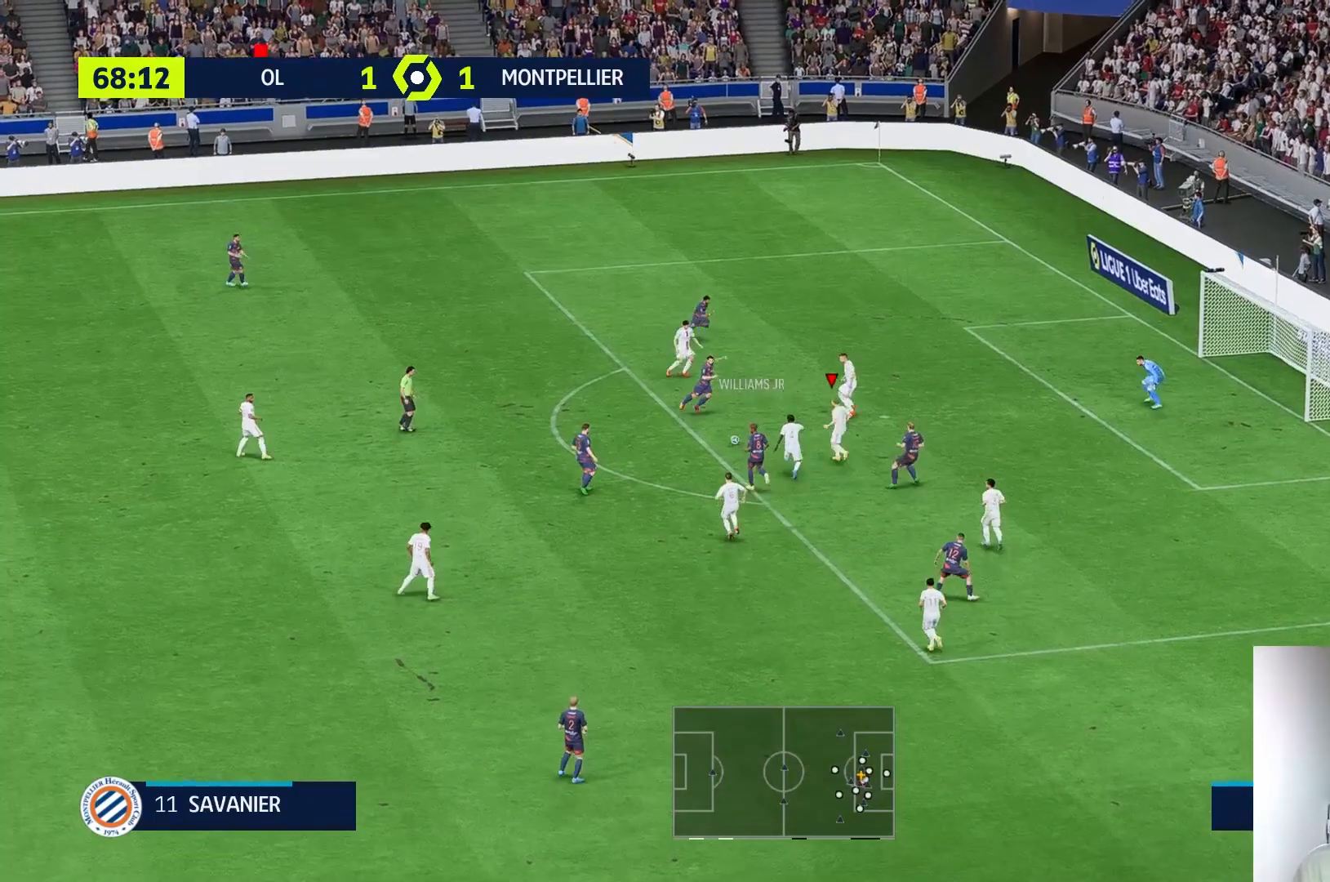
{"buttons": [], "left_stick": "left", "right_stick": "center", "events": [[100, "R1", "up"], [300, "left_stick", "down-left"], [333, "L2", "down"], [400, "L2", "up"], [400, "left_stick", "left"]]}
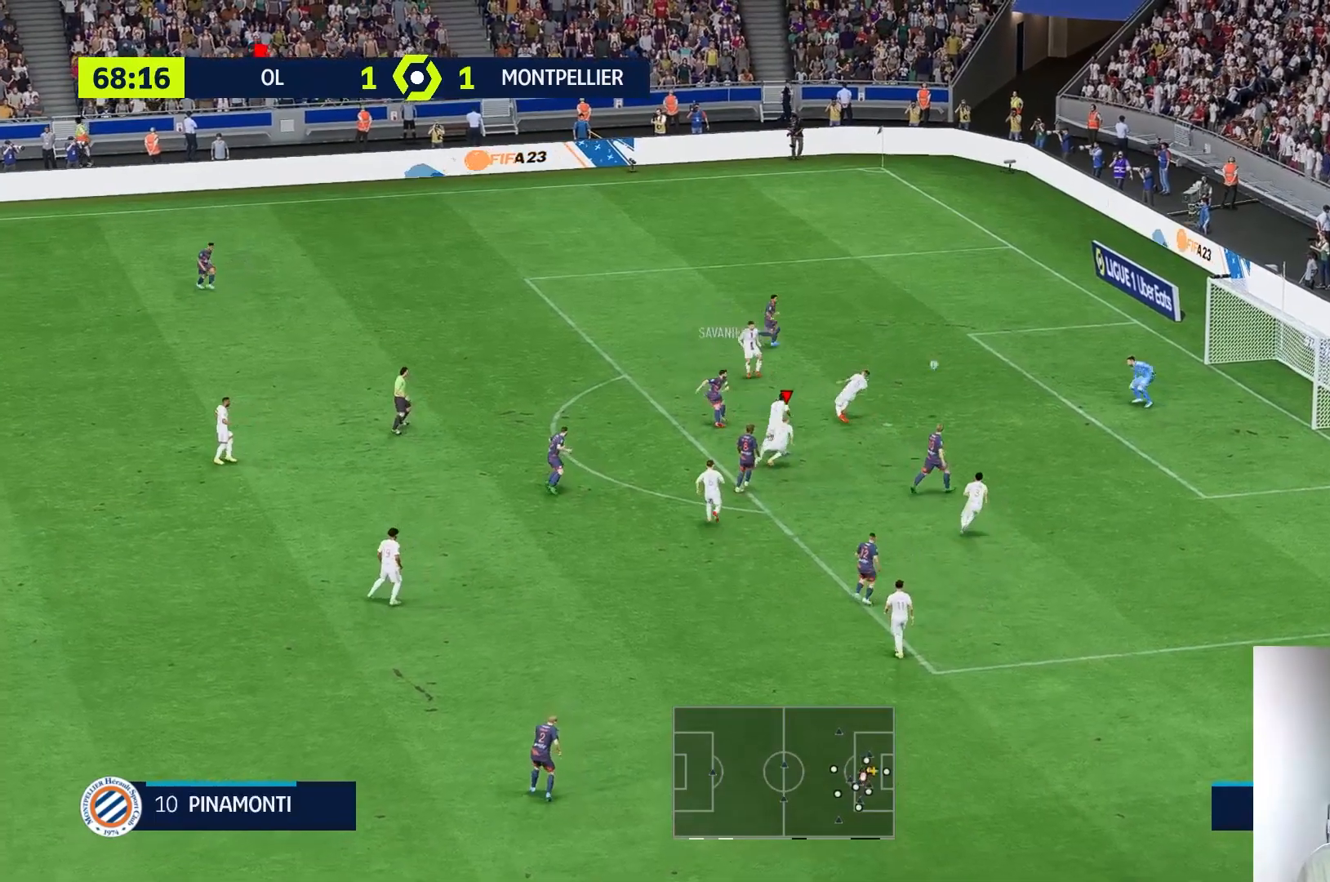
{"buttons": ["Y"], "left_stick": "up-left", "right_stick": "center", "events": [[17, "L2", "down"], [67, "left_stick", "up-left"], [167, "Y", "down"], [300, "L2", "up"], [350, "L2", "down"], [433, "L2", "up"]]}
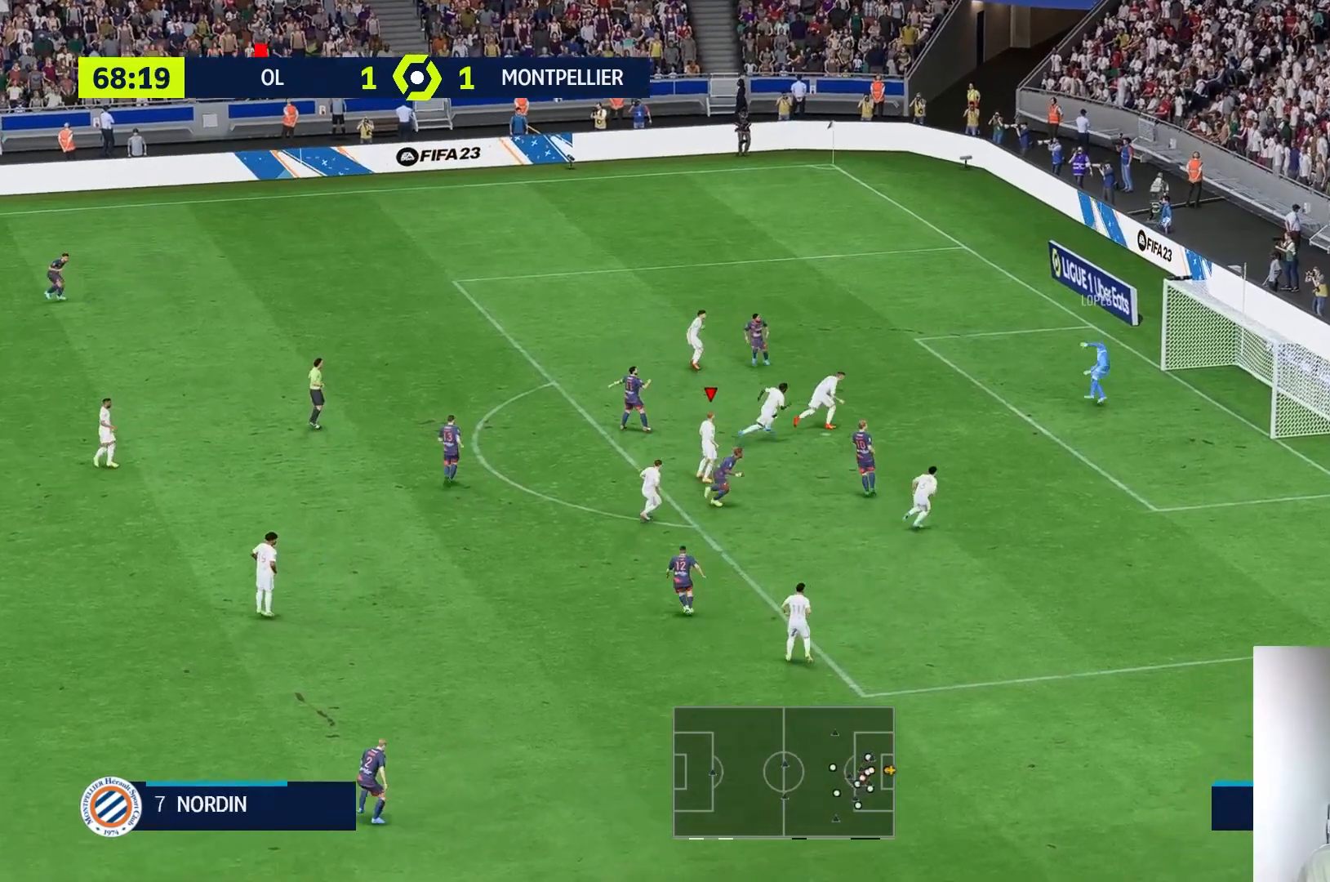
{"buttons": [], "left_stick": "center", "right_stick": "center", "events": [[300, "Y", "up"], [500, "left_stick", "center"]]}
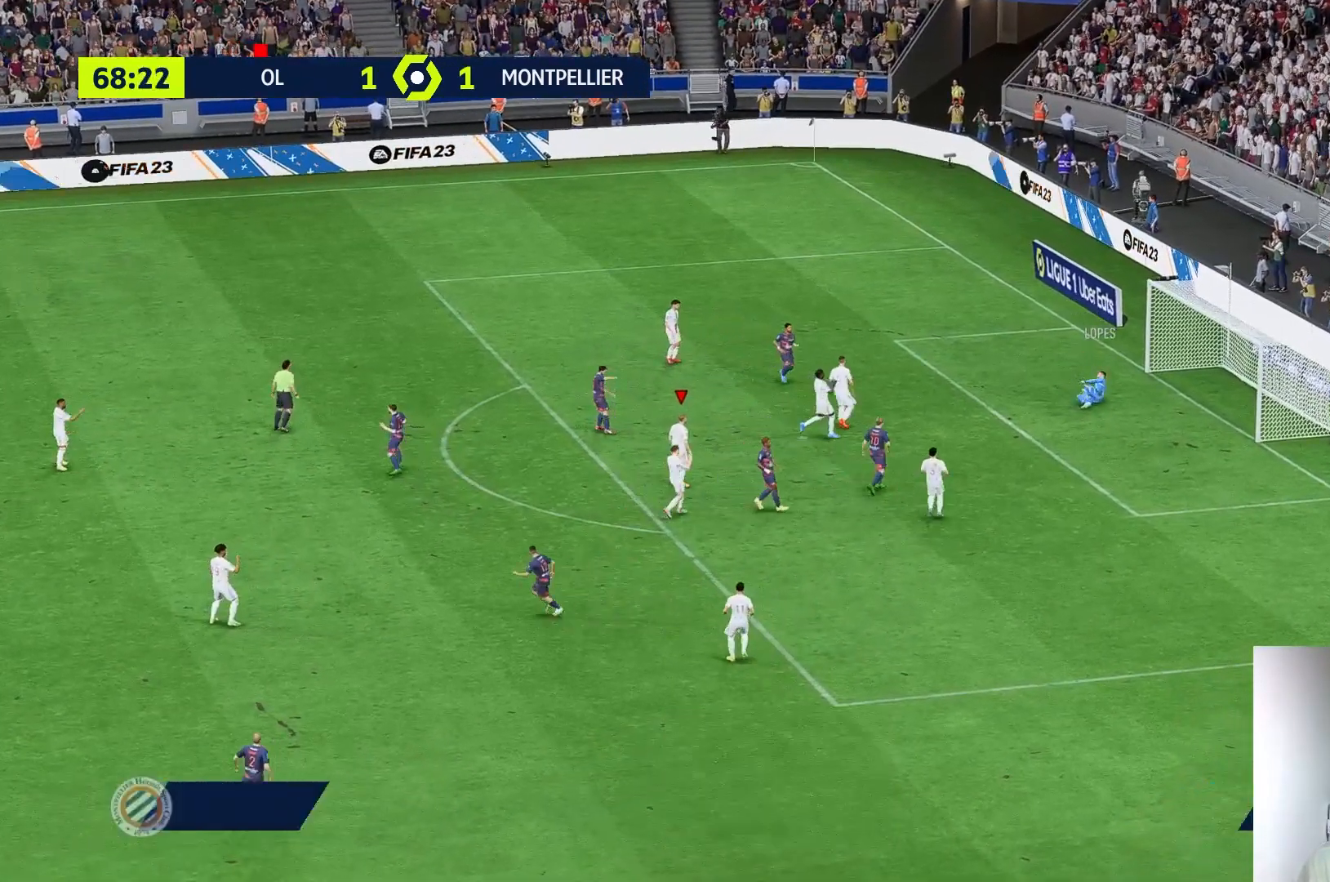
{"buttons": [], "left_stick": "center", "right_stick": "center", "events": []}
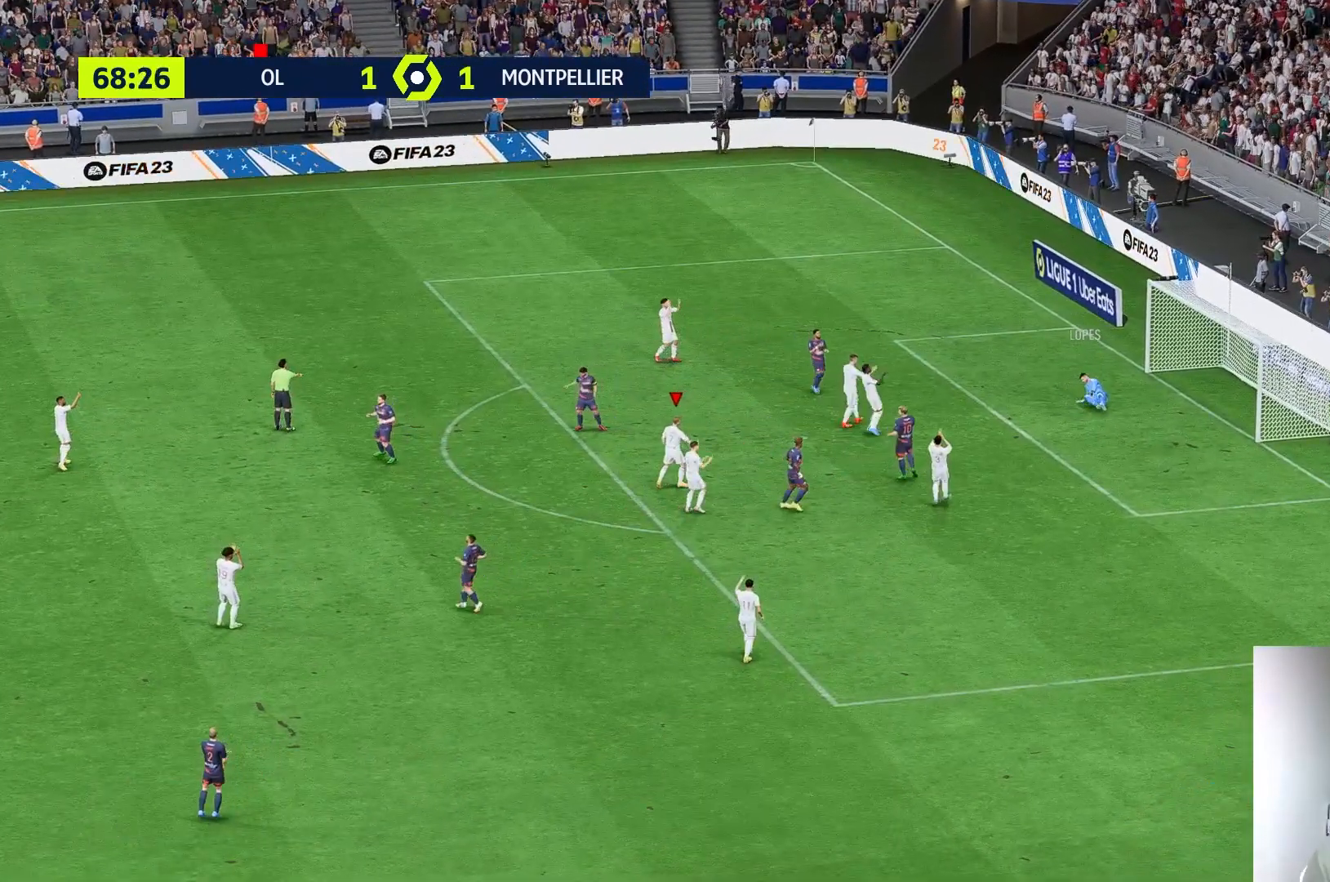
{"buttons": [], "left_stick": "center", "right_stick": "center", "events": []}